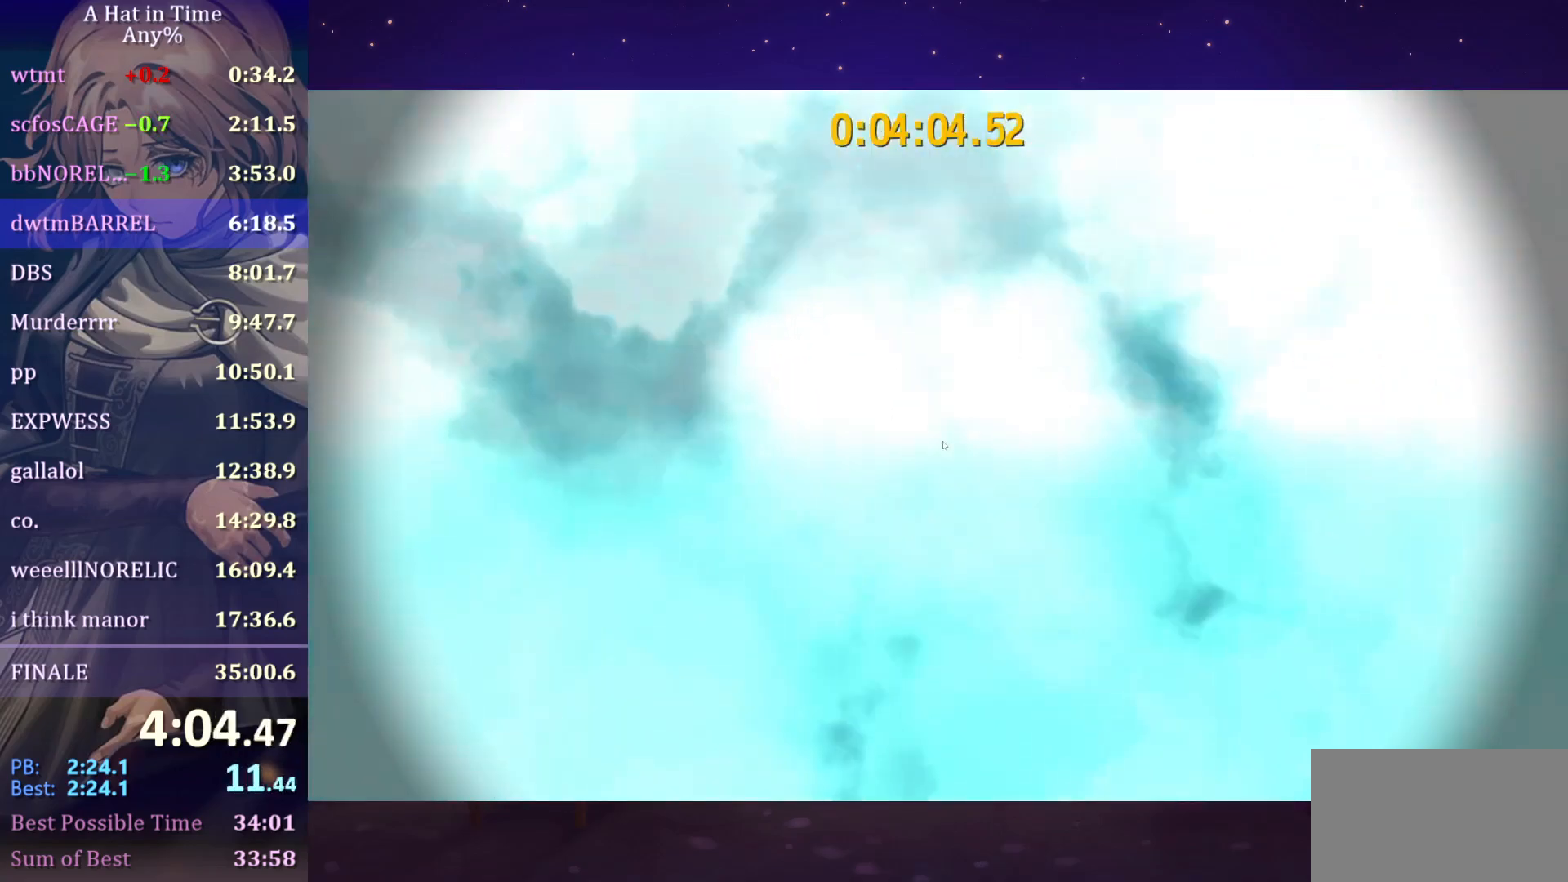
Gameplay with keyboard and mouse; each line is a JSON object with the keys and mouse buttons held at the frame after it. "events" lists presses ("down") and releases ("up") of "a", "alt", "c", "caps_lock", "ctrl", "d", "e", "f", "g", "q", "r", "s", "shift", "space", "t", "tab", "v", "w", "x", "z", "mouse_left", "mouse_wheel" and "mouse_right" between this image and that frame as [ms after this image, input, new state], when the widget could be followed in between. "mouse_left", "mouse_wheel", "mouse_right" = the "left", "wheel", "right" buttons of the "mouse" list. No other keys are recorded. "wheel" means that the mouse wheel is clicked or scrolled. "mouse_move" is the direction in which the mouse moves at that frame (one of eight, or "still"), when it could be read.
{"keys": [], "mouse": [], "mouse_move": "still", "events": []}
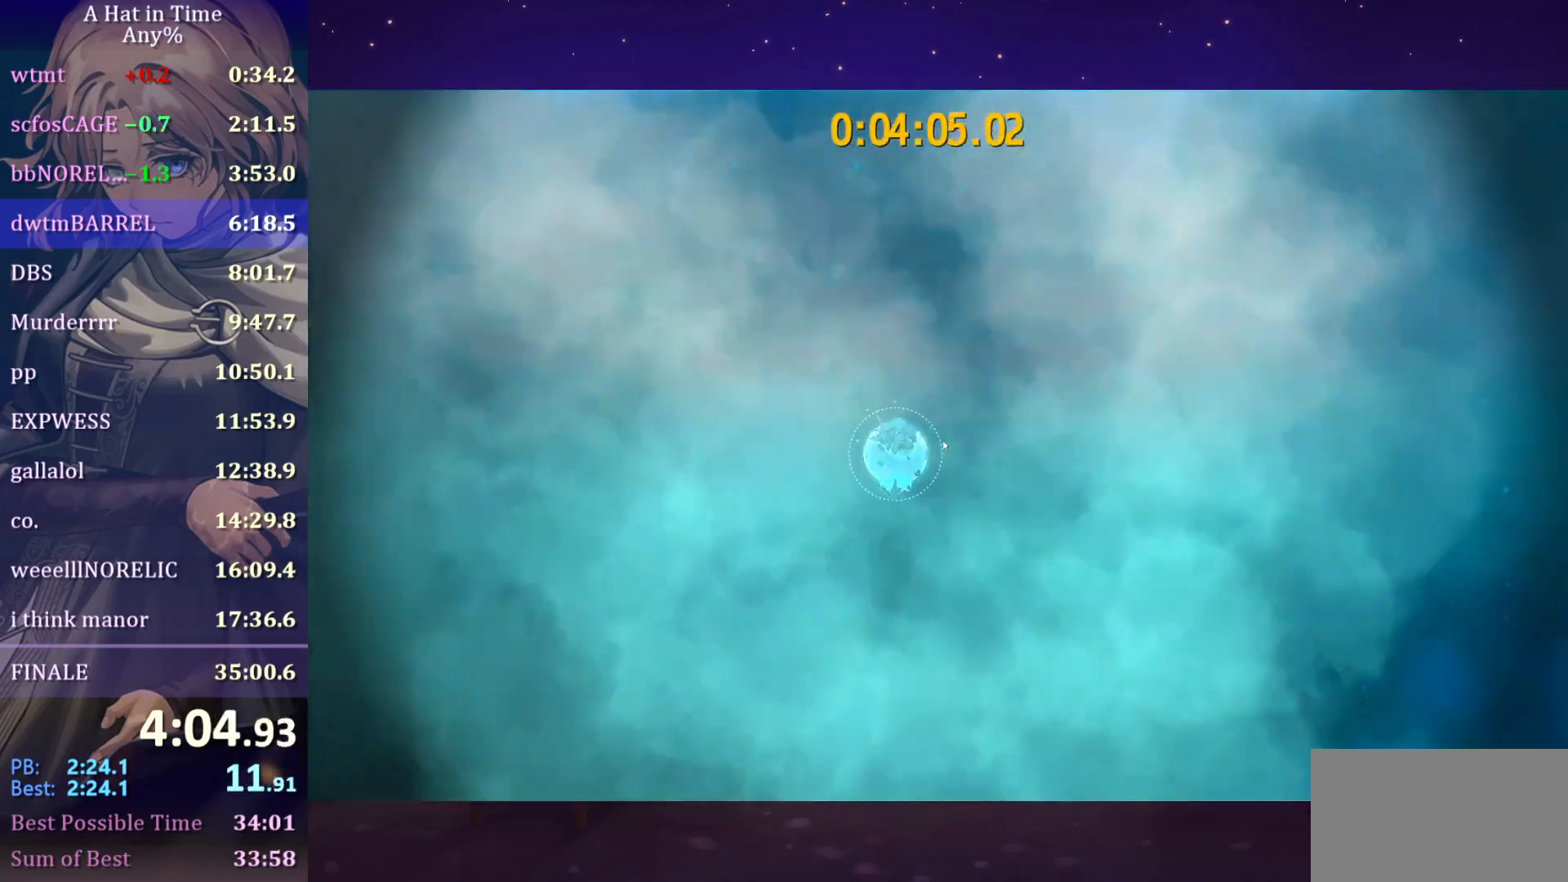
{"keys": [], "mouse": ["left", "right"], "mouse_move": "still", "events": [[100, "mouse_left", "down"], [150, "mouse_right", "down"]]}
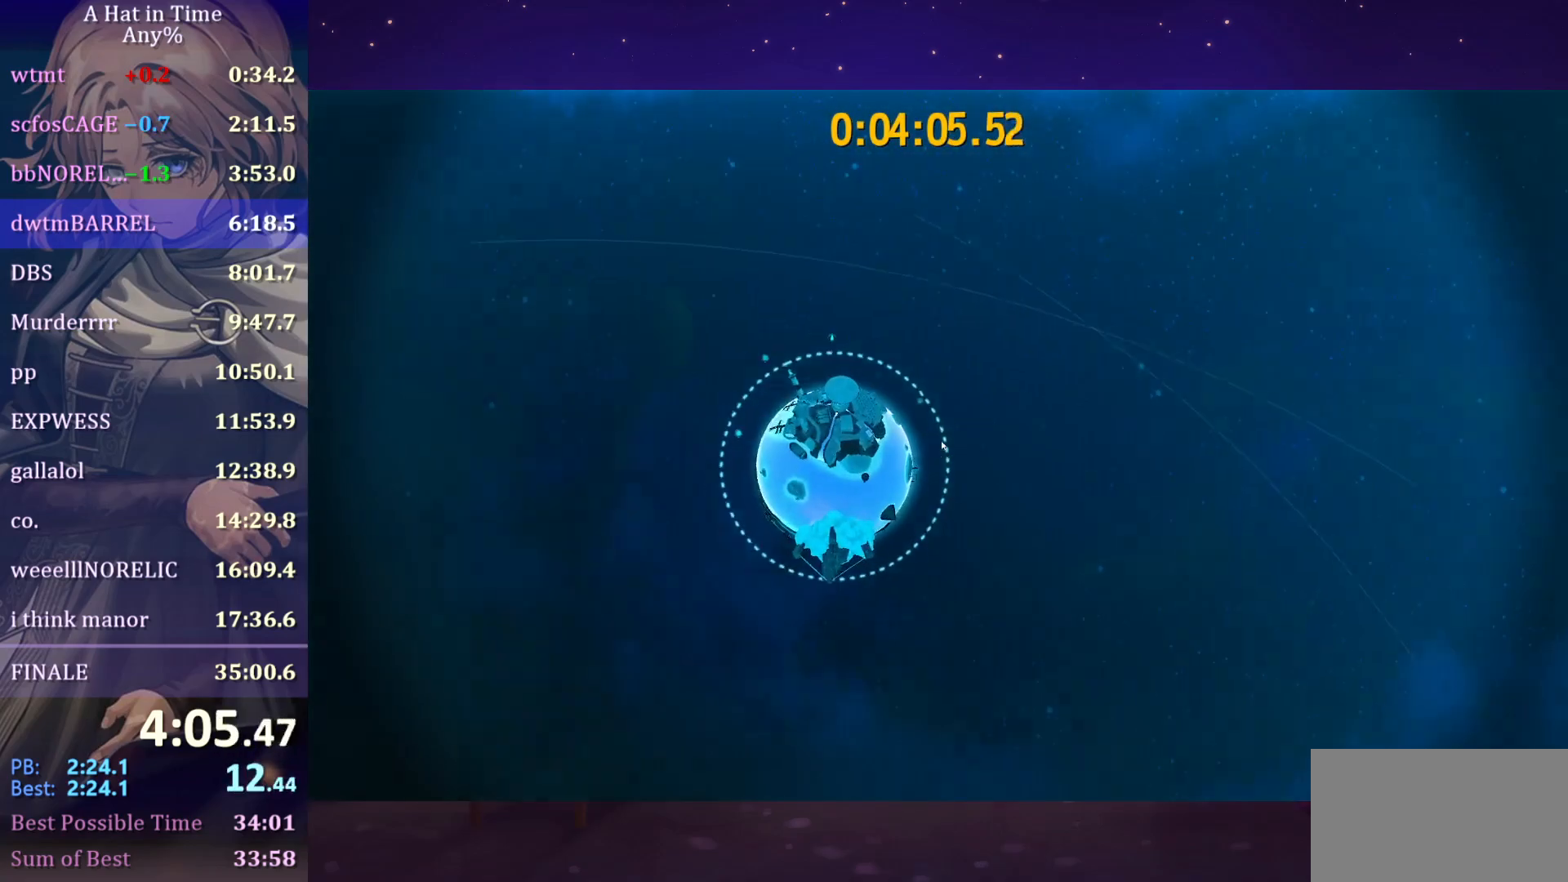
{"keys": [], "mouse": ["left", "right"], "mouse_move": "up-left", "events": []}
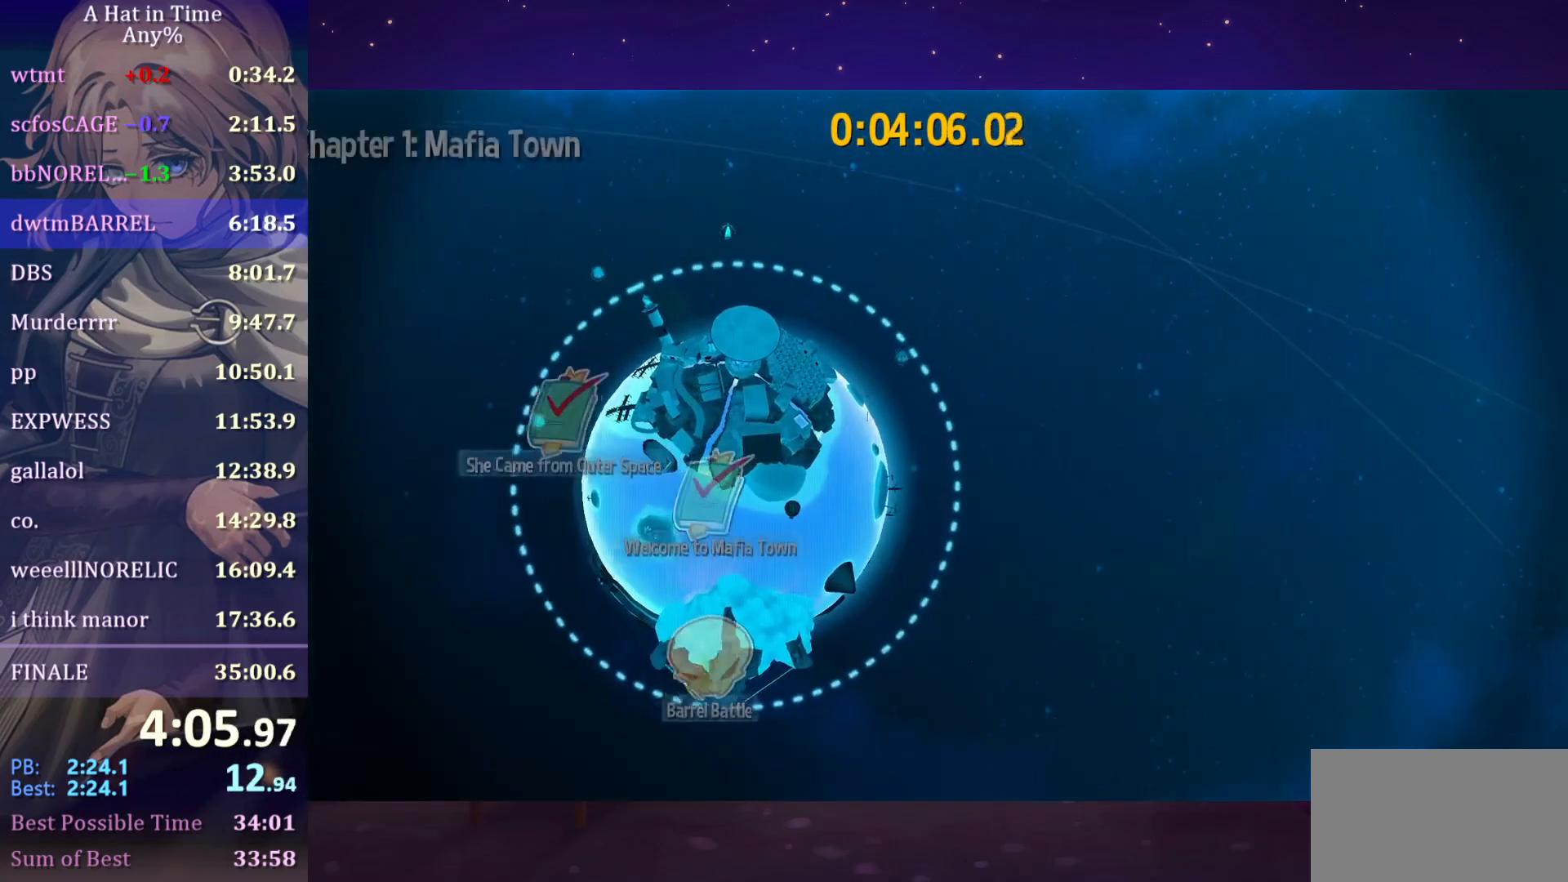
{"keys": [], "mouse": ["left", "right"], "mouse_move": "still", "events": []}
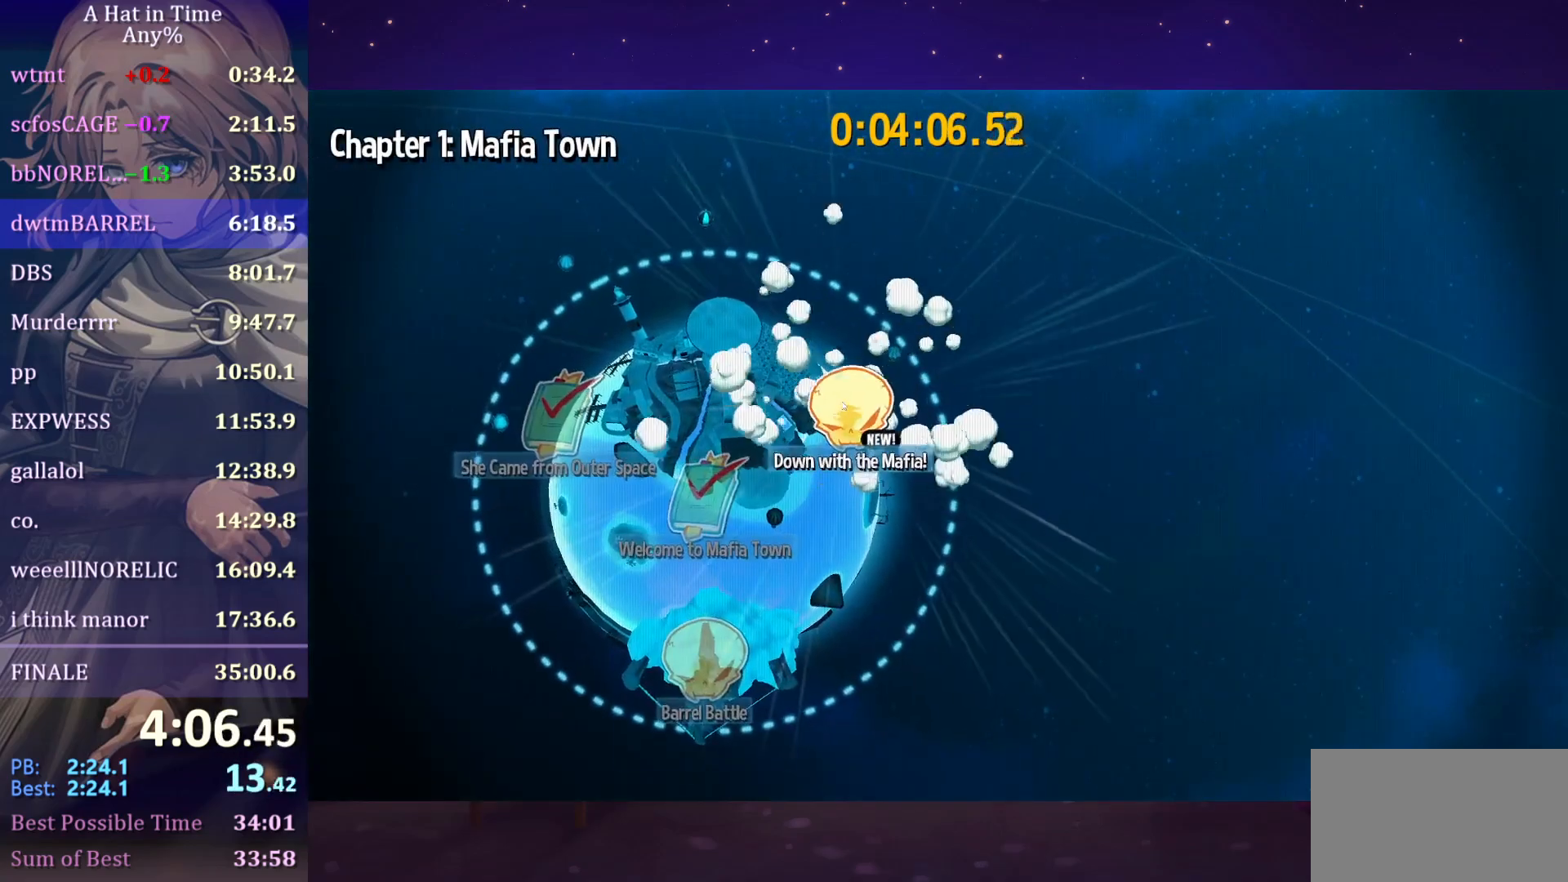
{"keys": [], "mouse": ["left"], "mouse_move": "still", "events": [[483, "mouse_right", "up"]]}
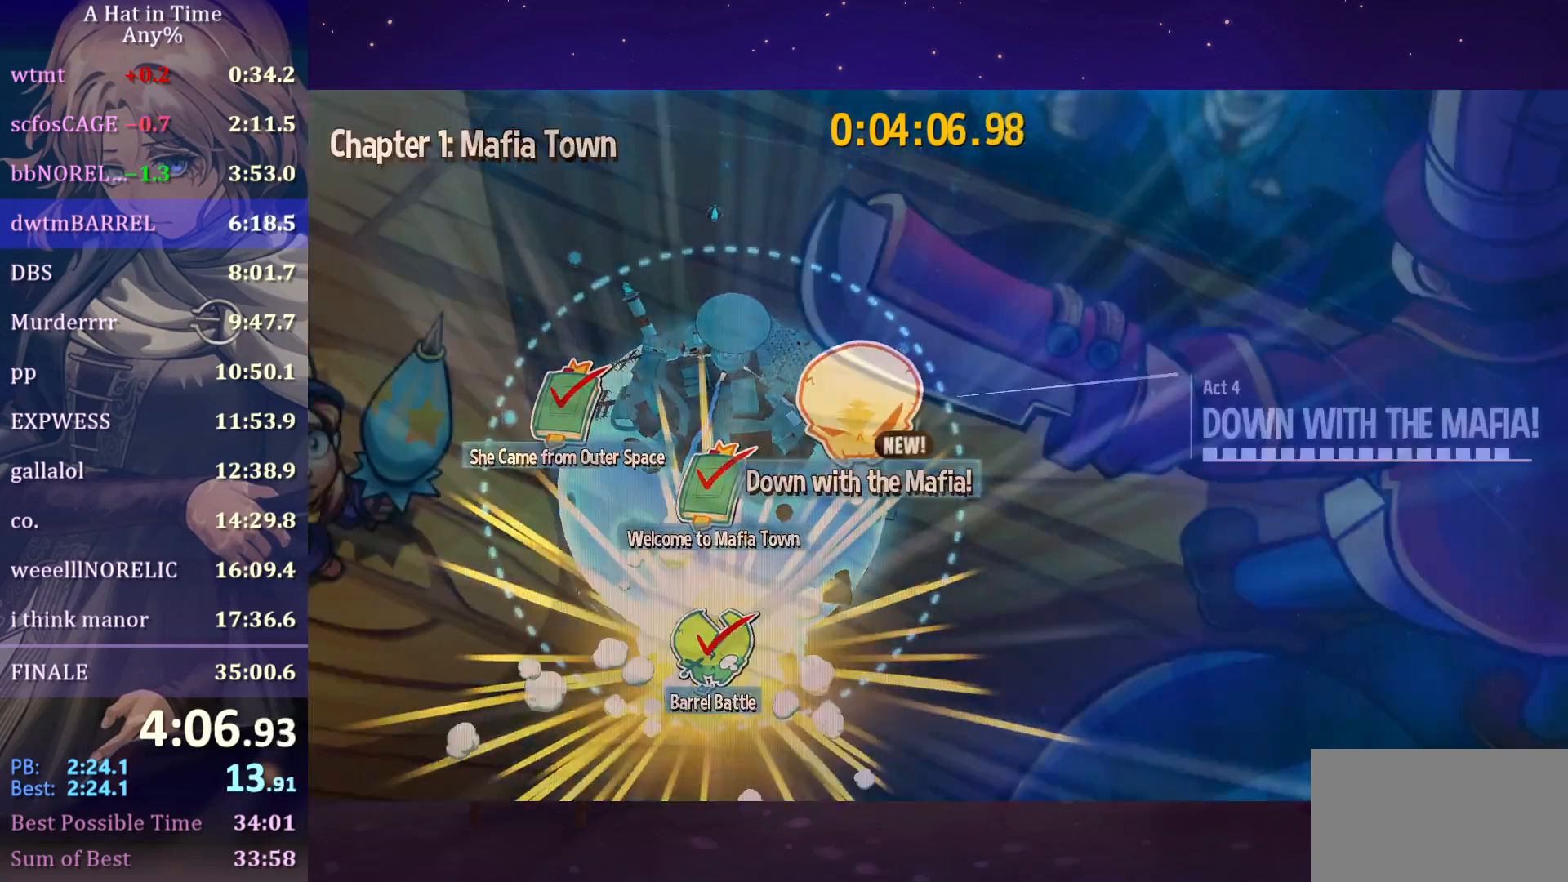
{"keys": [], "mouse": [], "mouse_move": "still", "events": [[100, "mouse_left", "up"]]}
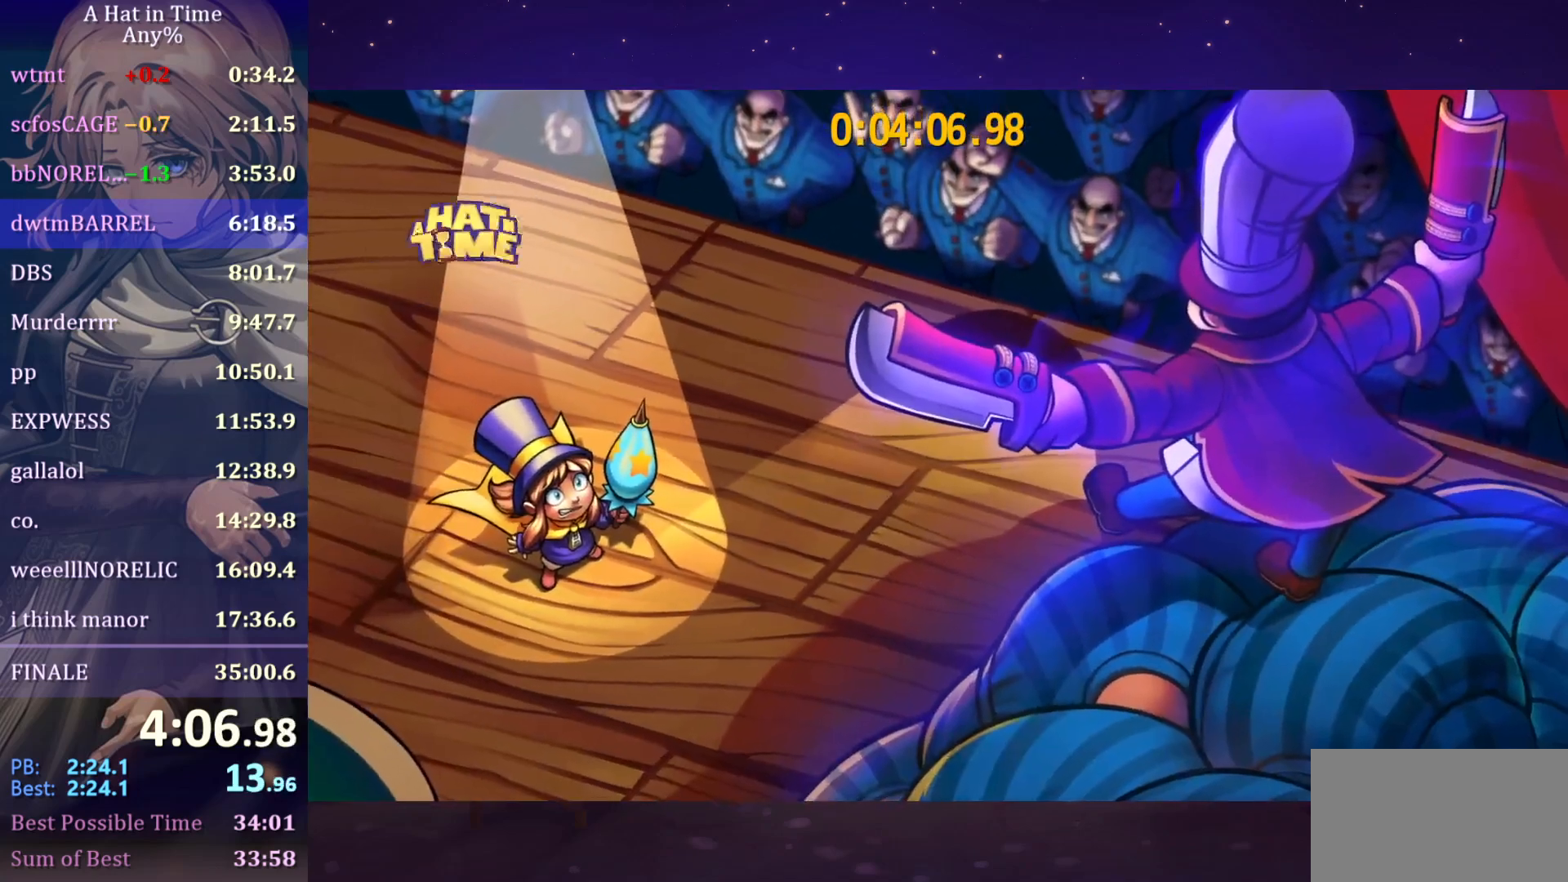
{"keys": [], "mouse": [], "mouse_move": "still", "events": []}
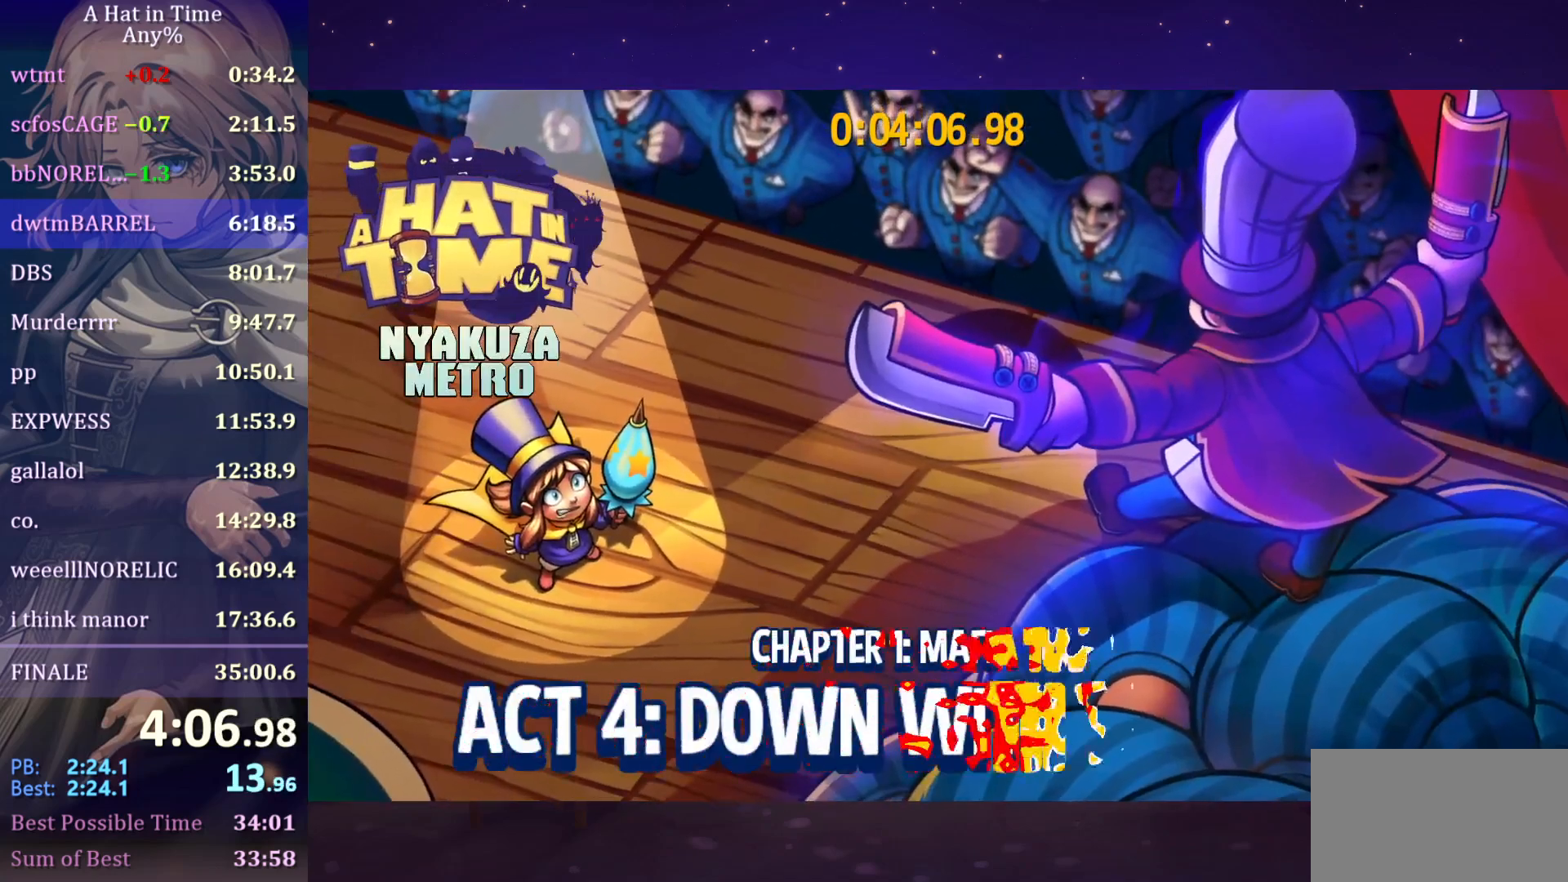
{"keys": [], "mouse": [], "mouse_move": "still", "events": []}
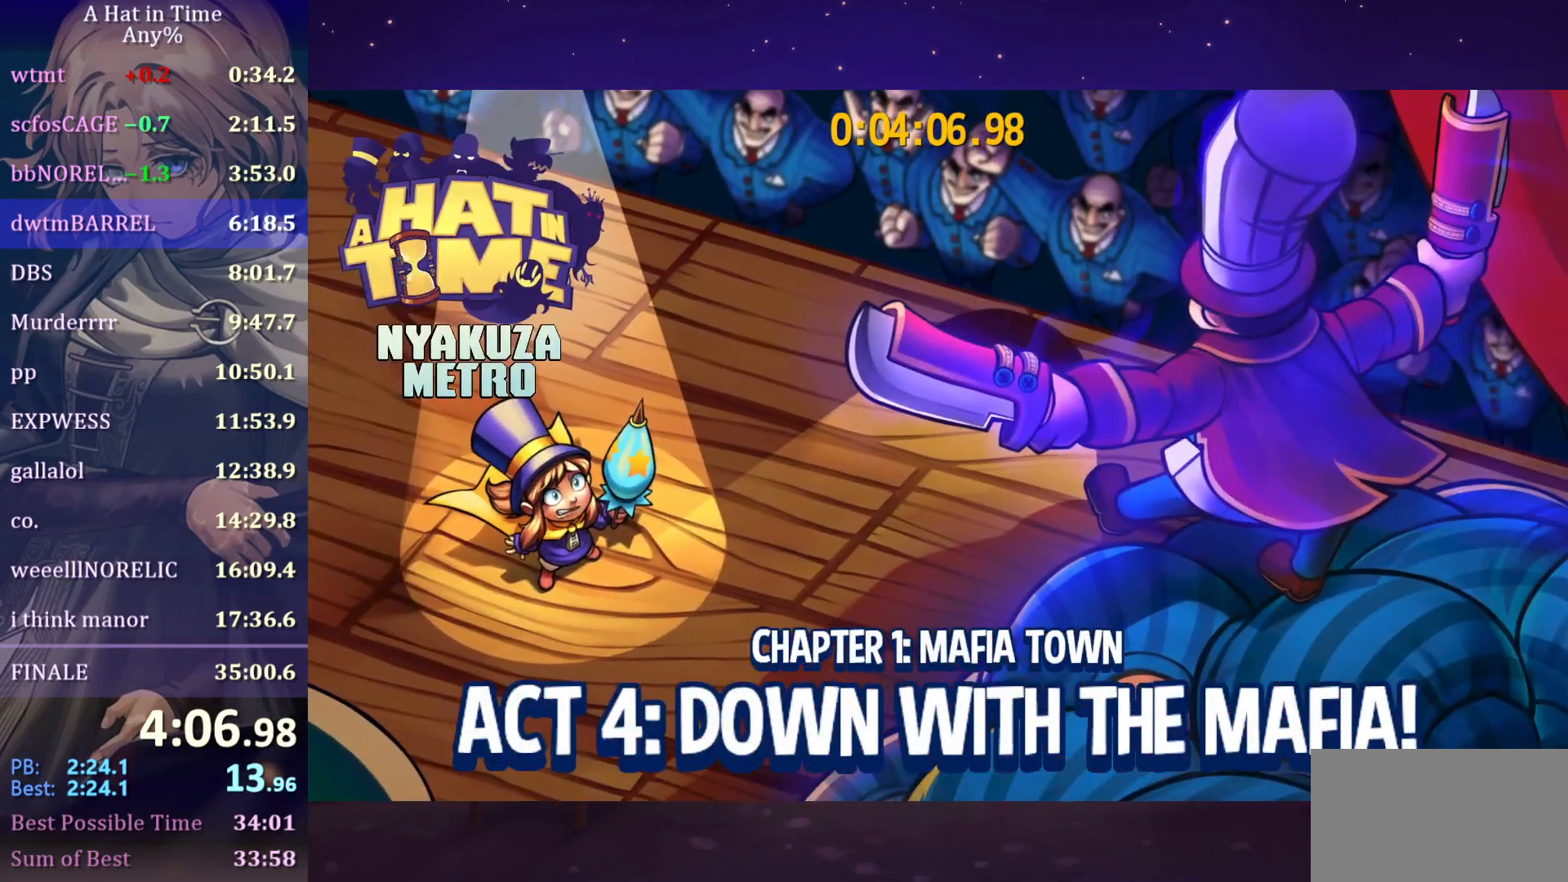
{"keys": [], "mouse": [], "mouse_move": "still", "events": []}
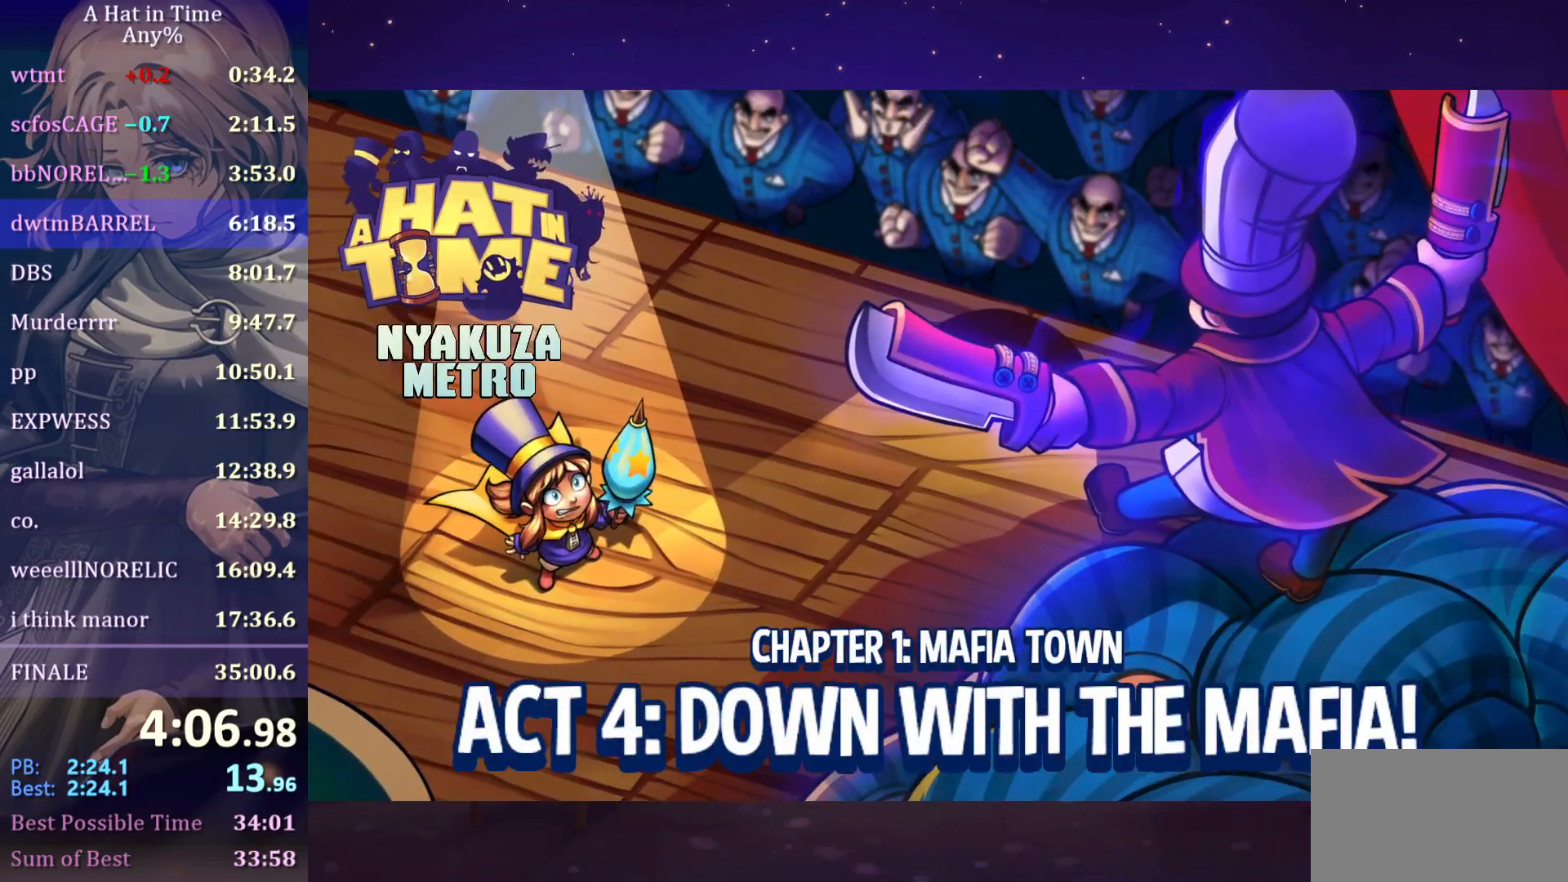
{"keys": [], "mouse": [], "mouse_move": "still", "events": []}
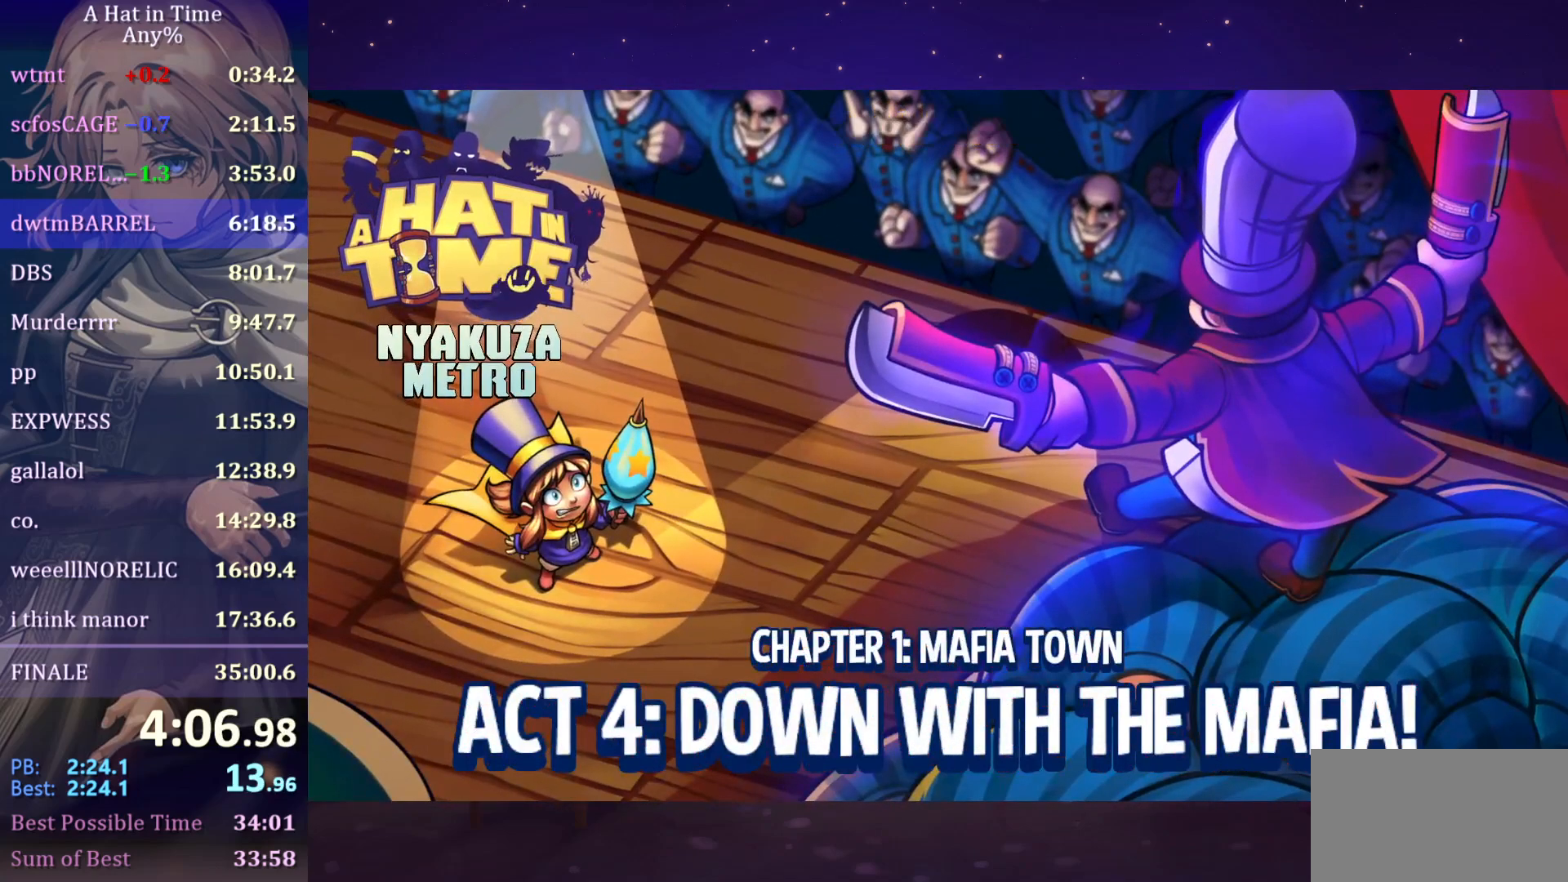
{"keys": [], "mouse": [], "mouse_move": "still", "events": []}
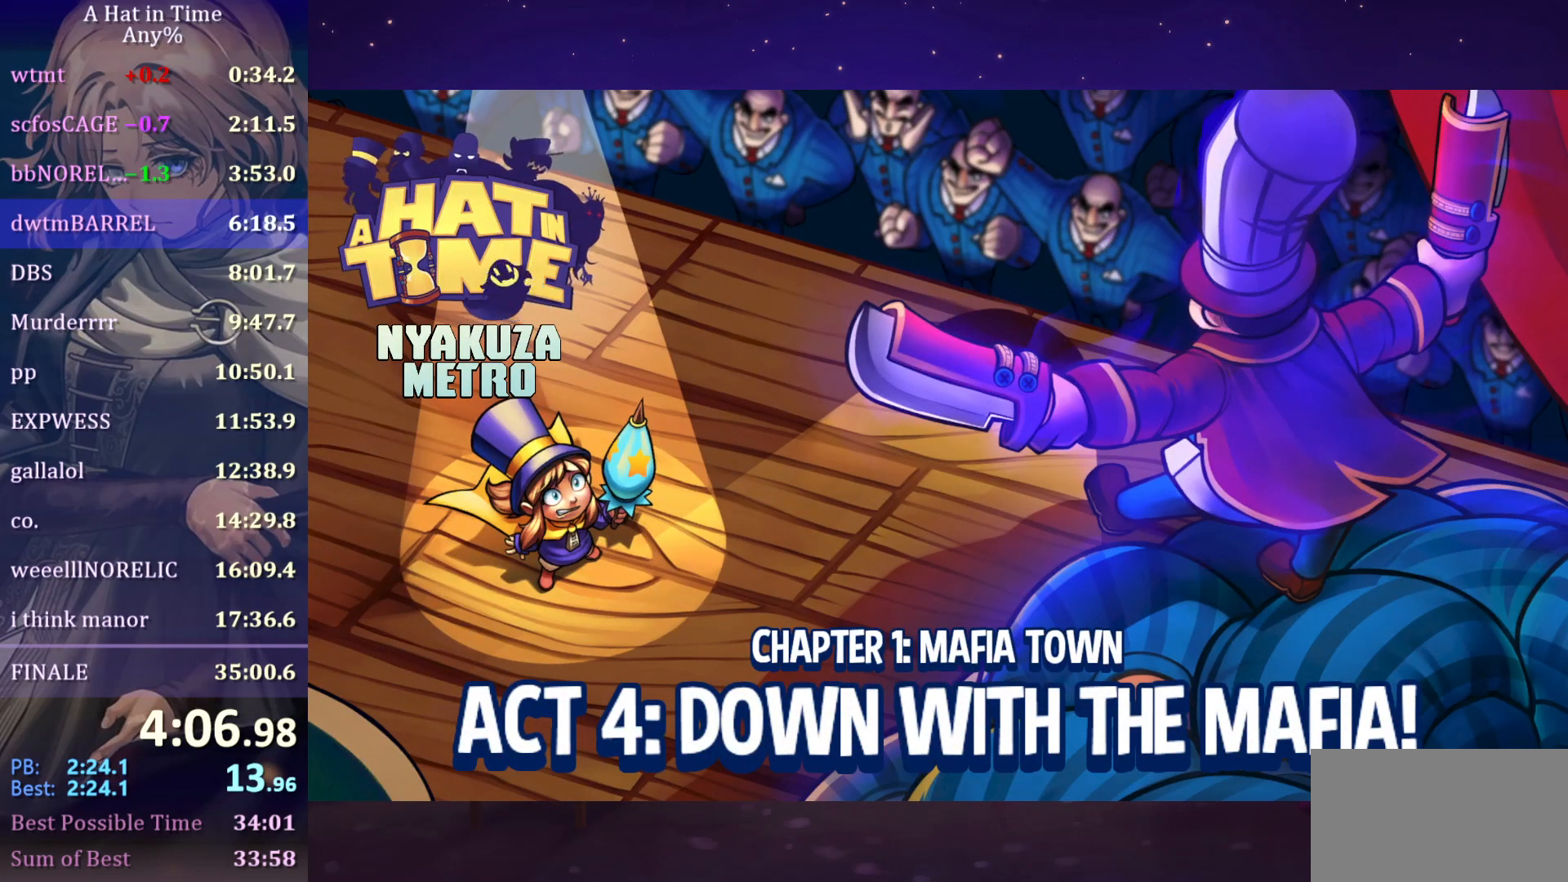
{"keys": [], "mouse": [], "mouse_move": "still", "events": []}
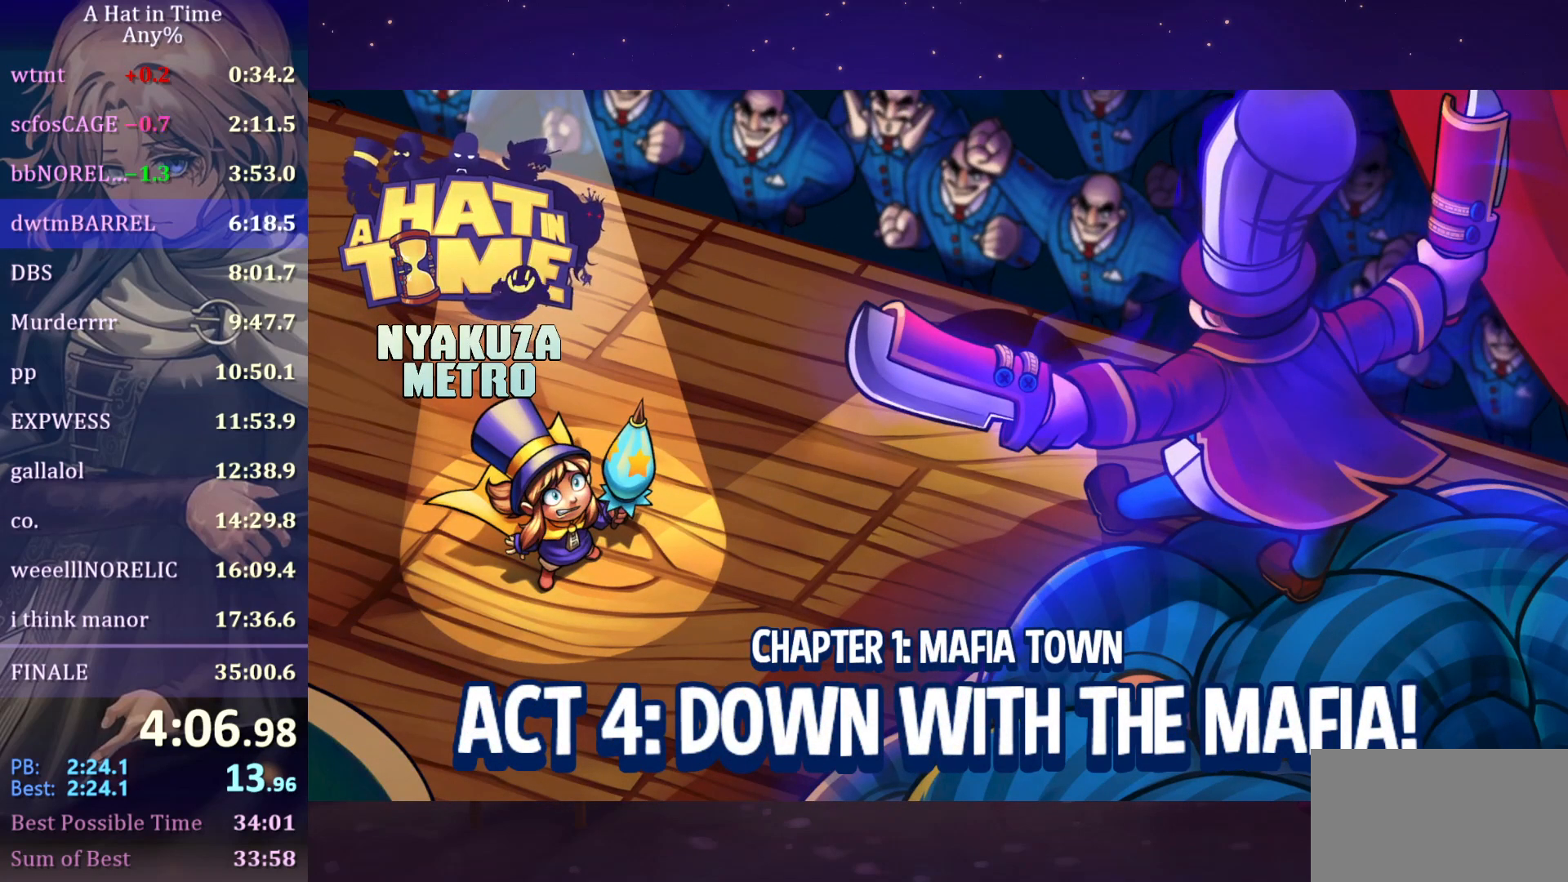
{"keys": [], "mouse": [], "events": []}
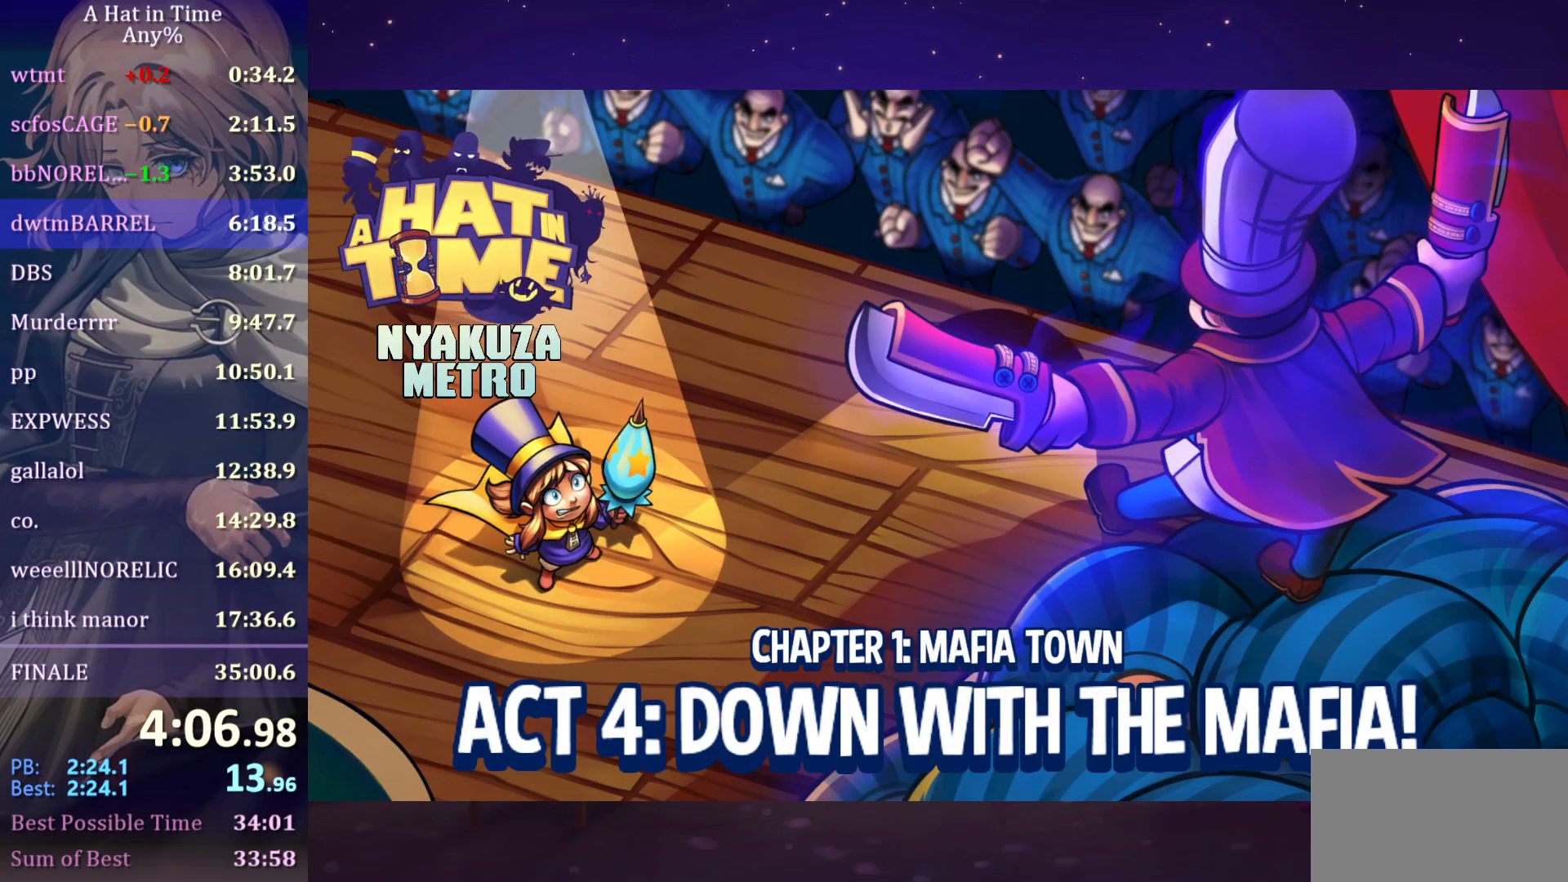
{"keys": [], "mouse": [], "mouse_move": "up-left", "events": []}
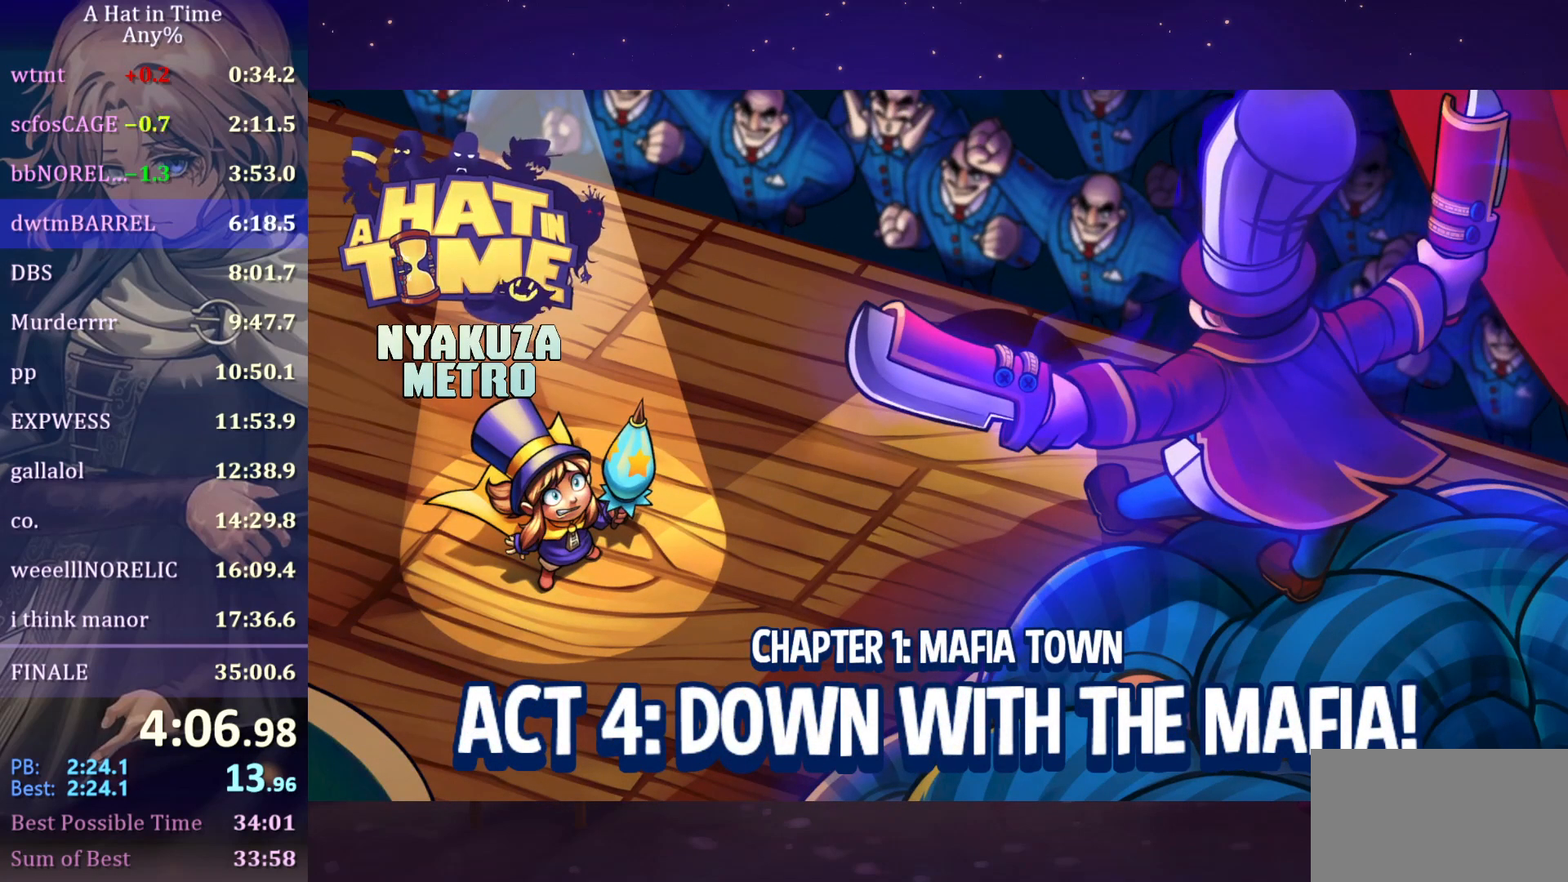
{"keys": [], "mouse": [], "mouse_move": "still", "events": []}
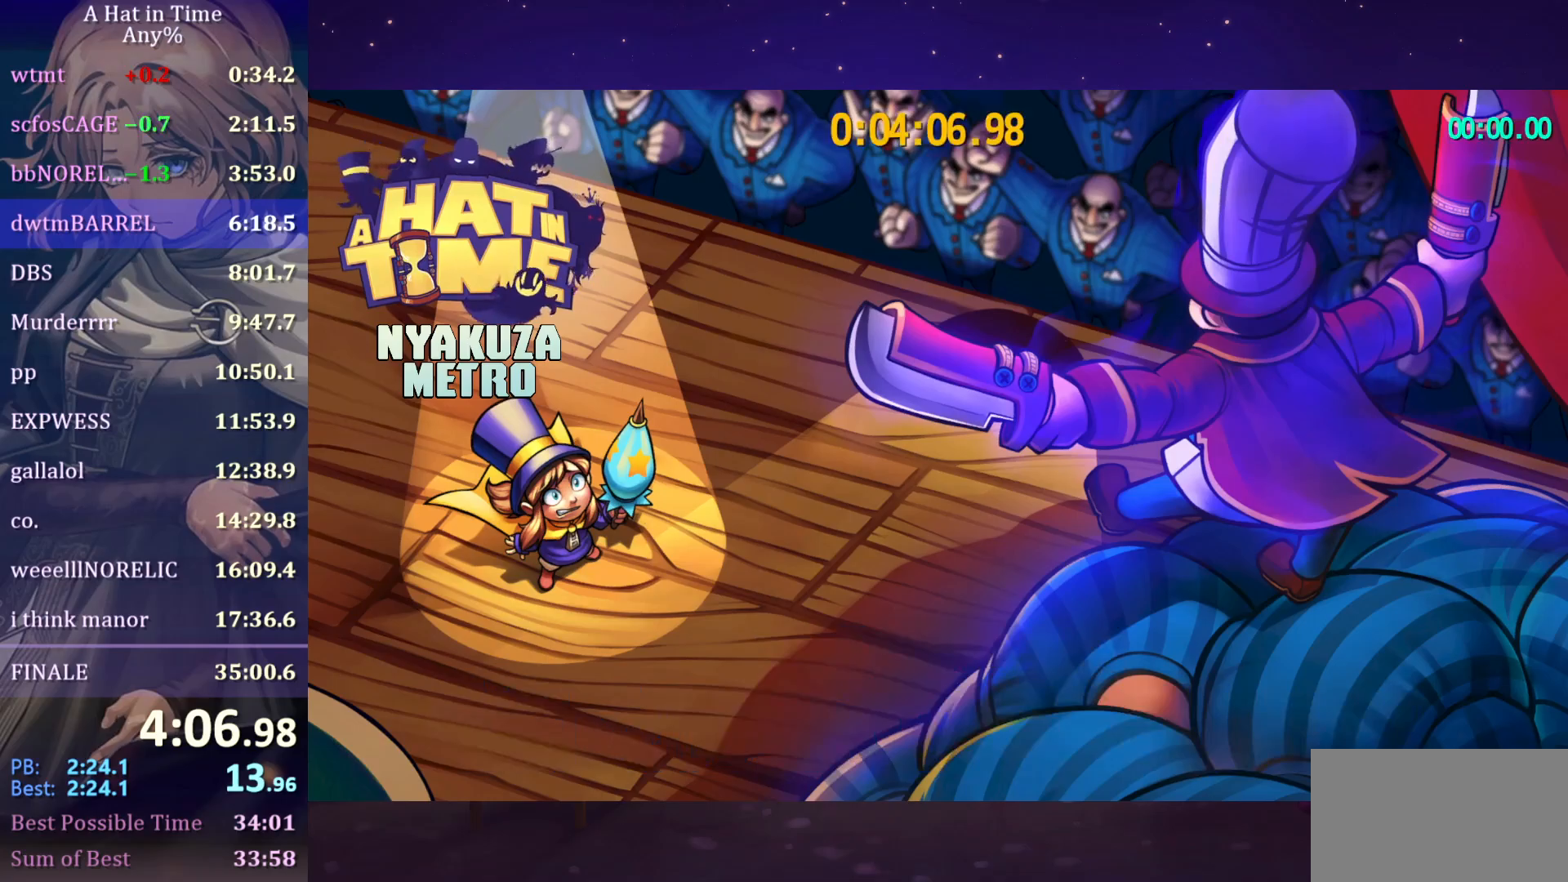
{"keys": [], "mouse": [], "mouse_move": "still", "events": []}
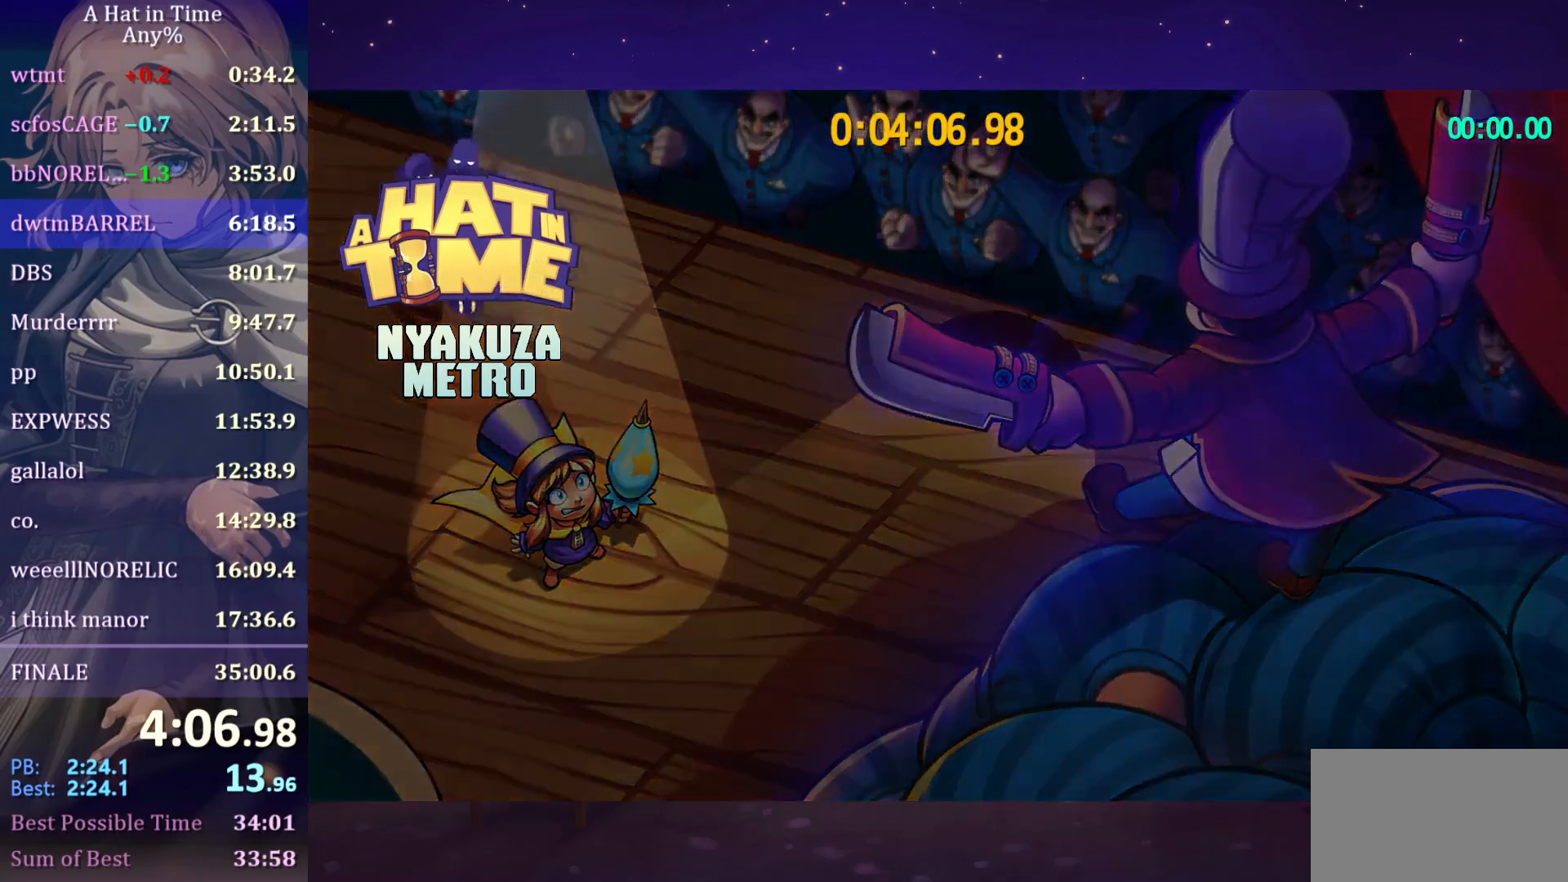
{"keys": ["w"], "mouse": [], "mouse_move": "still", "events": [[33, "w", "down"]]}
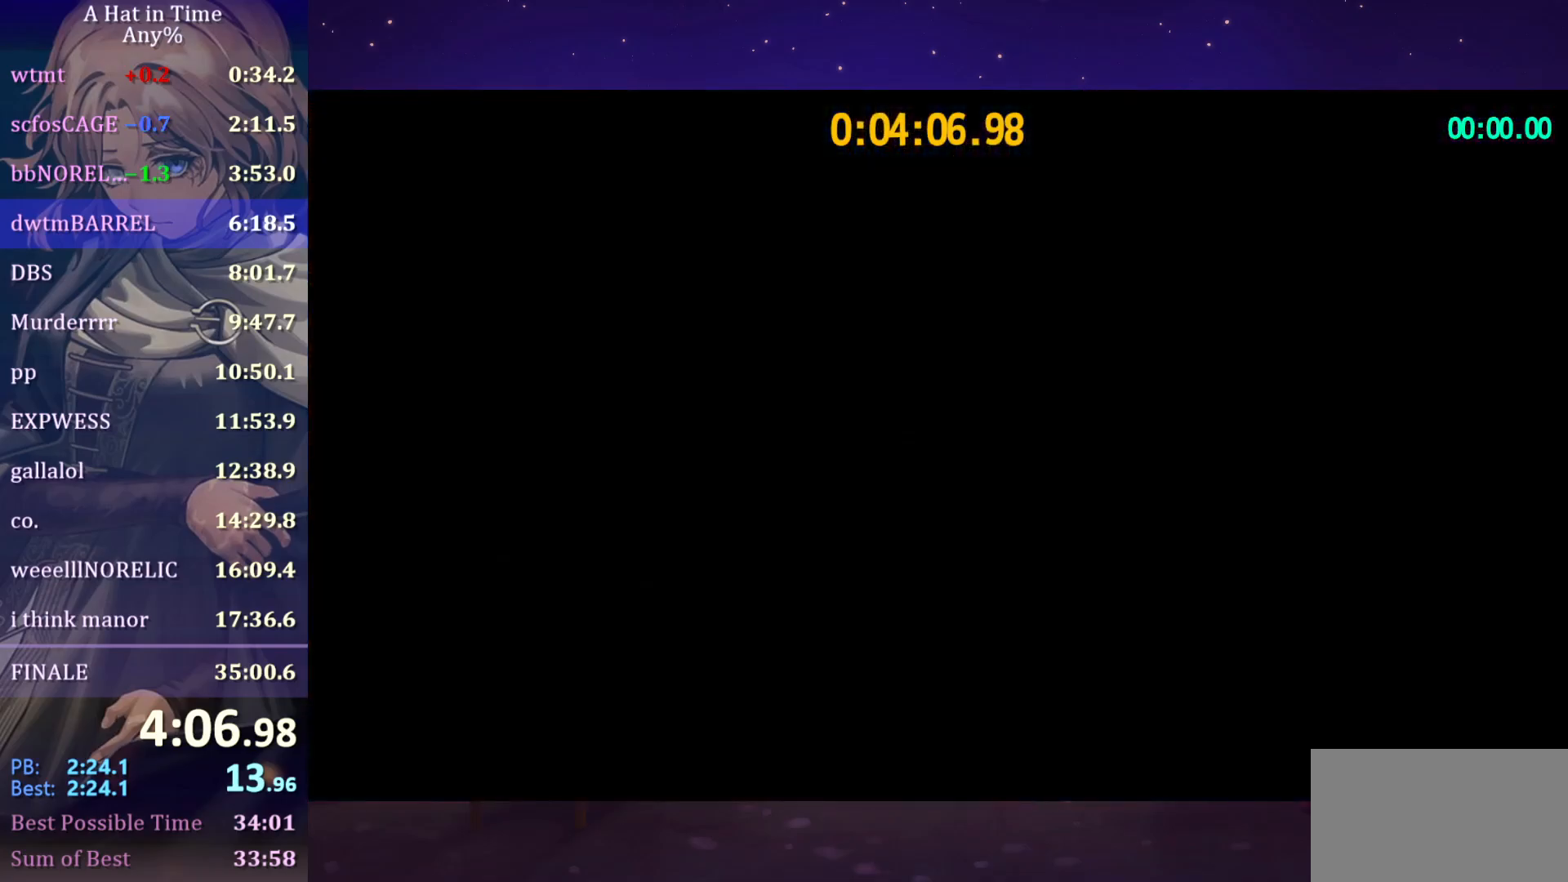
{"keys": ["space", "w"], "mouse": [], "mouse_move": "still", "events": [[383, "space", "down"]]}
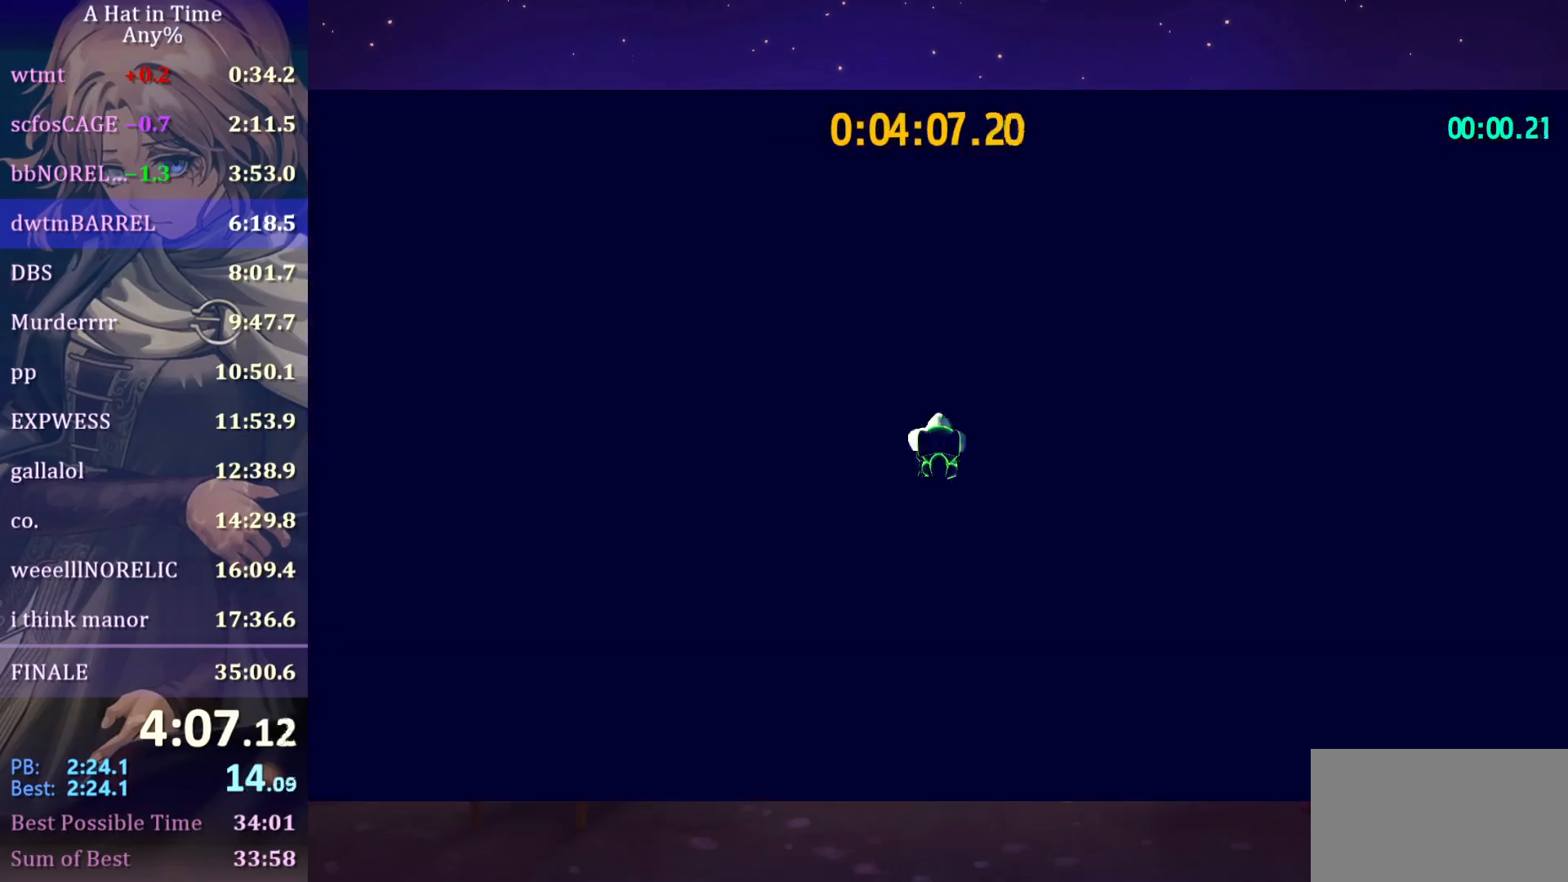
{"keys": ["f", "space", "w"], "mouse": [], "mouse_move": "up-left", "events": [[17, "space", "up"], [117, "space", "down"], [250, "ctrl", "down"], [250, "space", "up"], [400, "ctrl", "up"], [450, "space", "down"], [467, "f", "down"]]}
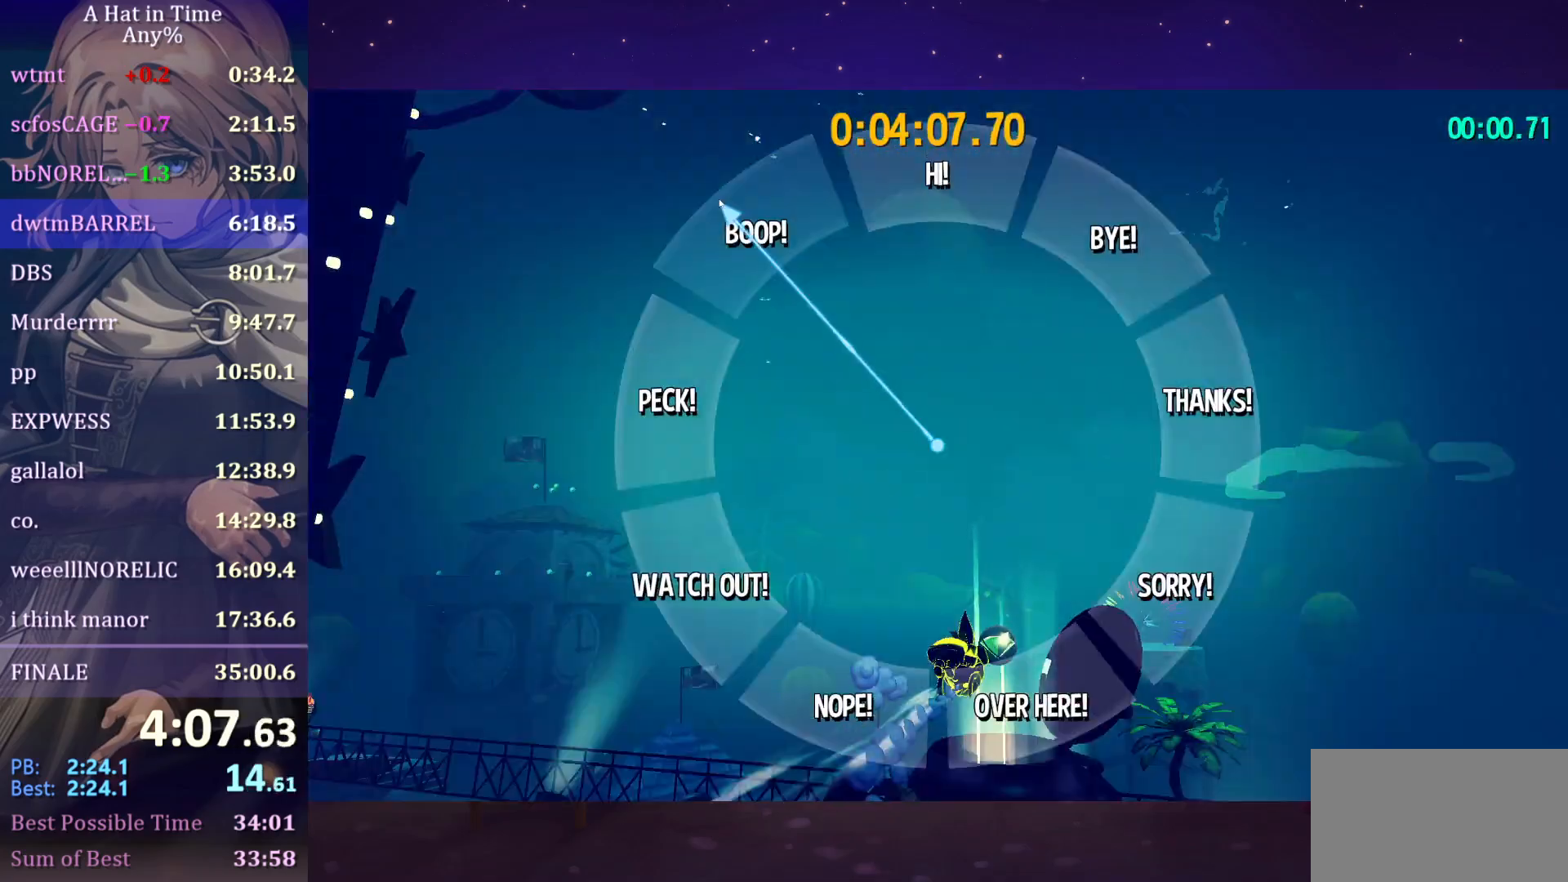
{"keys": [], "mouse": ["wheel"], "mouse_move": "still", "events": [[67, "space", "up"], [133, "f", "up"], [133, "w", "up"], [300, "mouse_wheel", "down"]]}
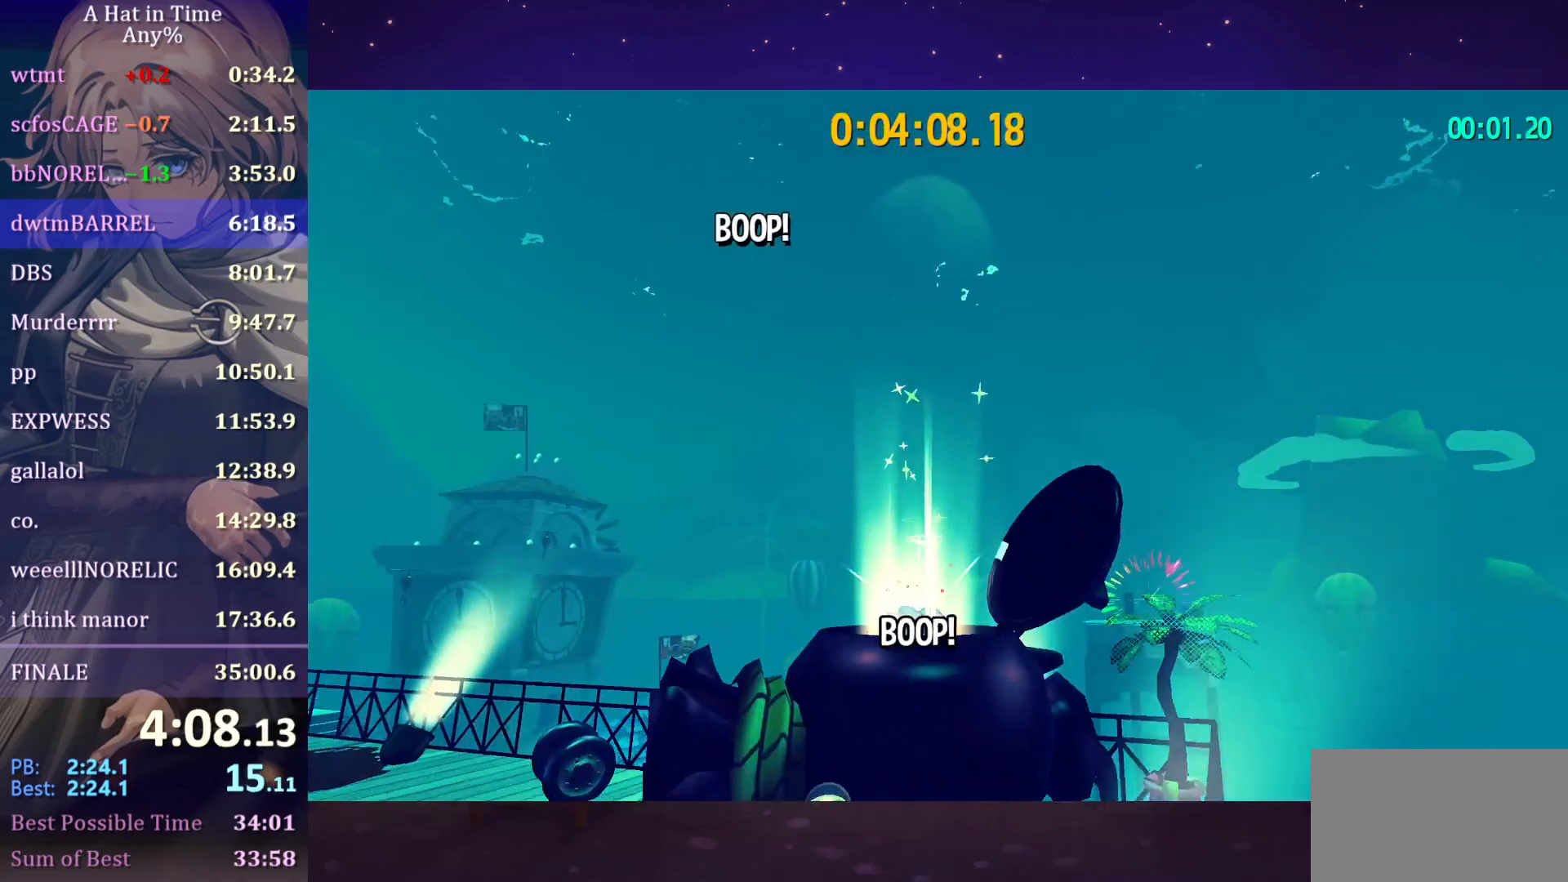
{"keys": [], "mouse": ["wheel"], "mouse_move": "still", "events": []}
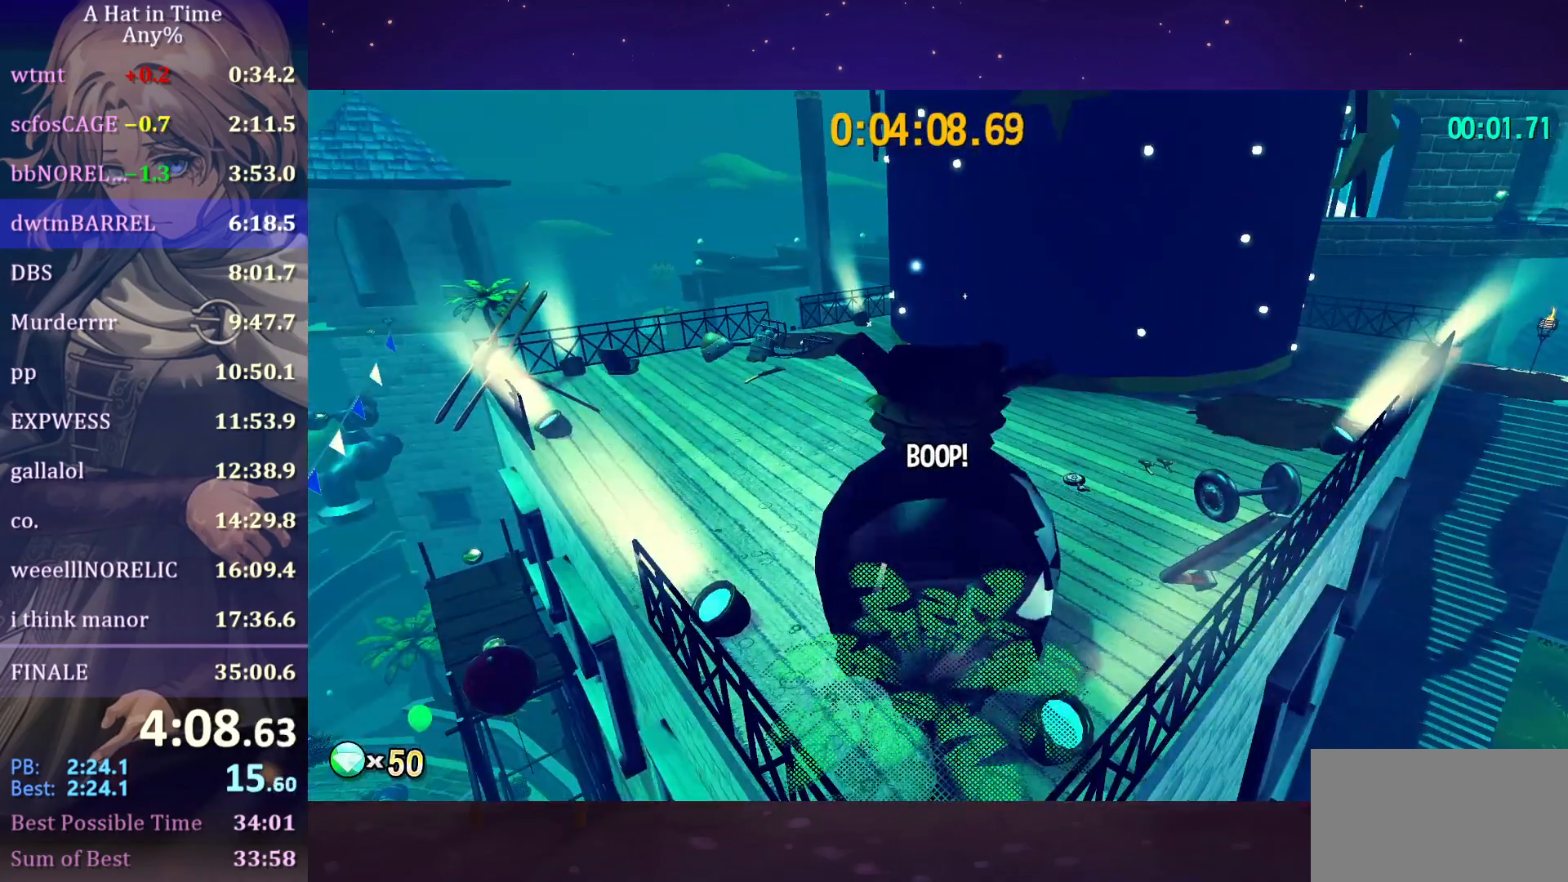
{"keys": [], "mouse": ["wheel"], "mouse_move": "still", "events": []}
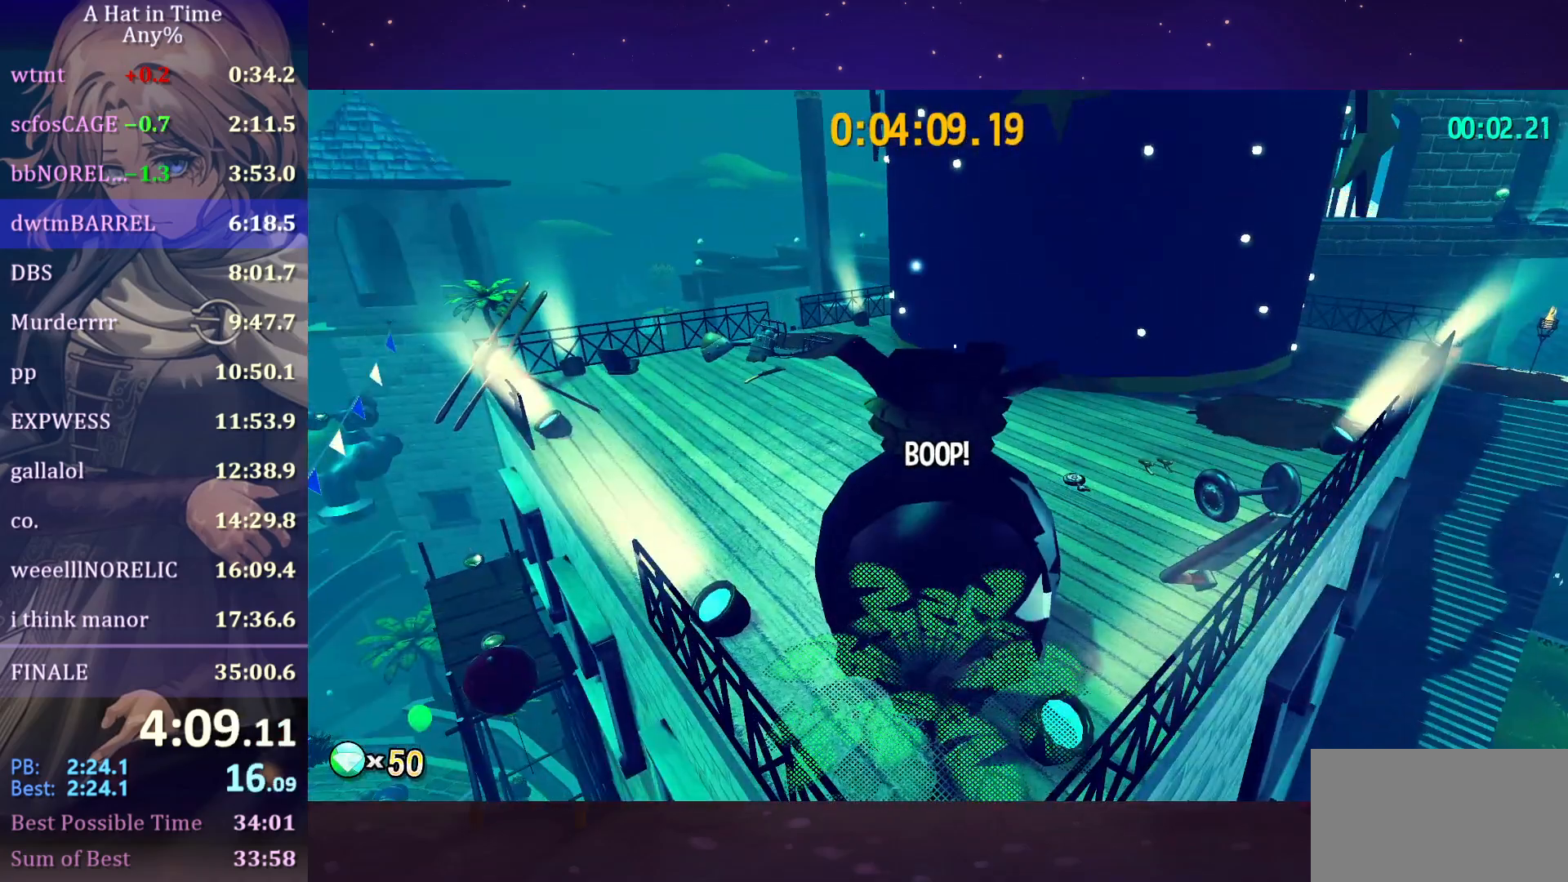
{"keys": [], "mouse": ["wheel"], "mouse_move": "still", "events": []}